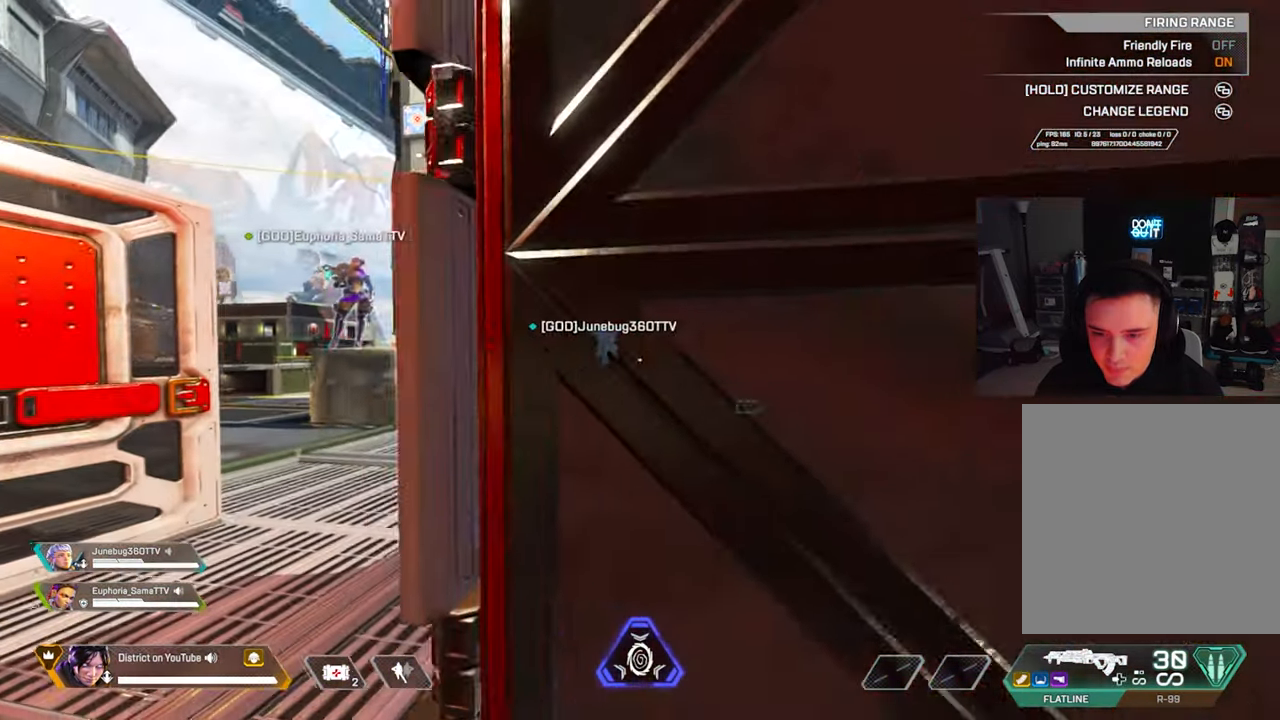
Gameplay with a controller (Xbox layout); each line is a JSON object with the inputs held at the frame after it. "events" lists button and stick changes between this image and that frame as [ms after this image, input, new state], when the widget could be followed in between.
{"buttons": ["L2", "R2"], "left_stick": "center", "right_stick": "down-right", "events": [[117, "left_stick", "left"], [233, "L2", "down"], [333, "R2", "down"], [400, "left_stick", "center"], [400, "right_stick", "down-right"]]}
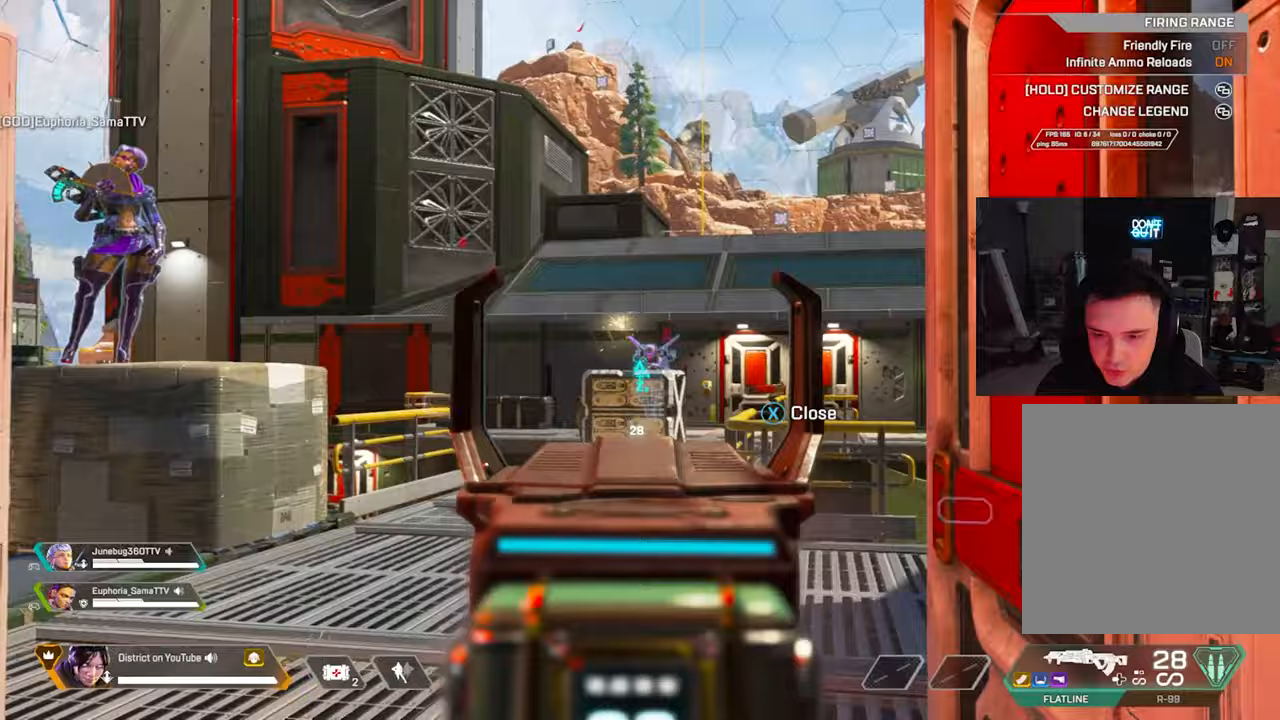
{"buttons": ["L2", "R2"], "left_stick": "right", "right_stick": "center", "events": [[67, "right_stick", "center"], [450, "left_stick", "right"]]}
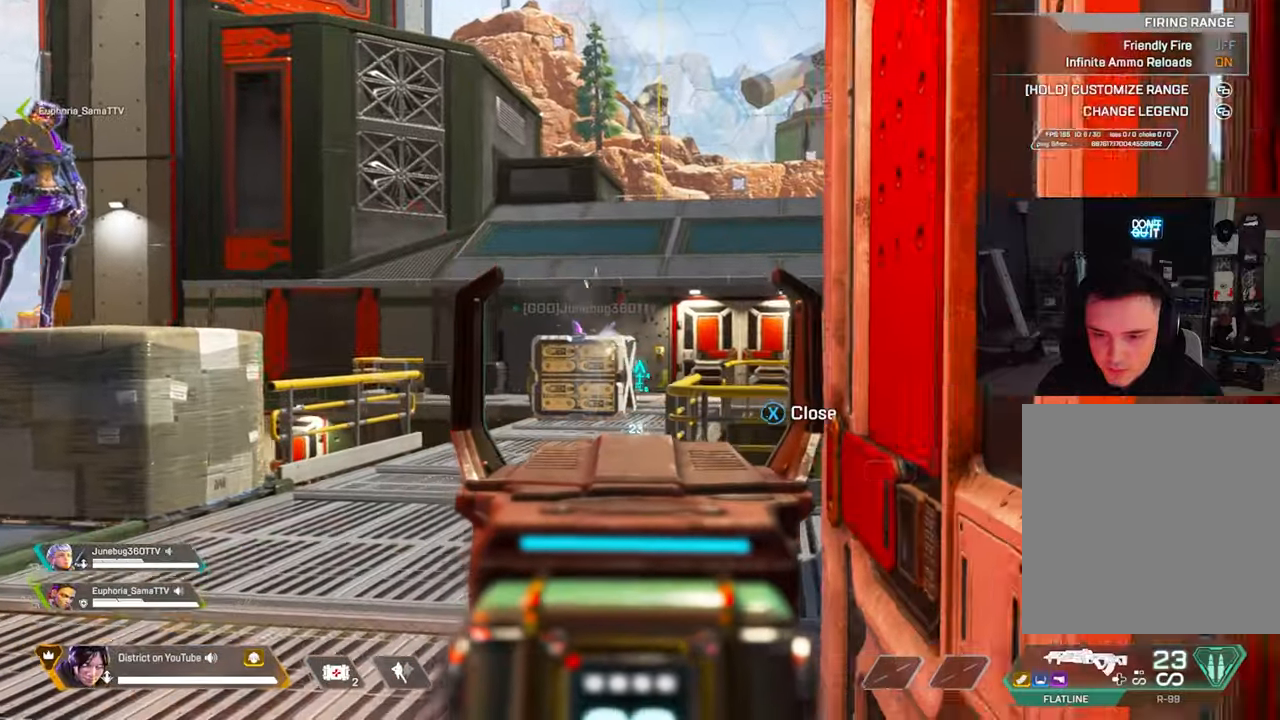
{"buttons": ["Y", "L2", "R3"], "left_stick": "center", "right_stick": "center", "events": [[17, "right_stick", "down-left"], [33, "left_stick", "center"], [67, "Y", "down"], [83, "right_stick", "center"], [317, "left_stick", "right"], [400, "R2", "up"], [450, "left_stick", "center"], [467, "R3", "down"]]}
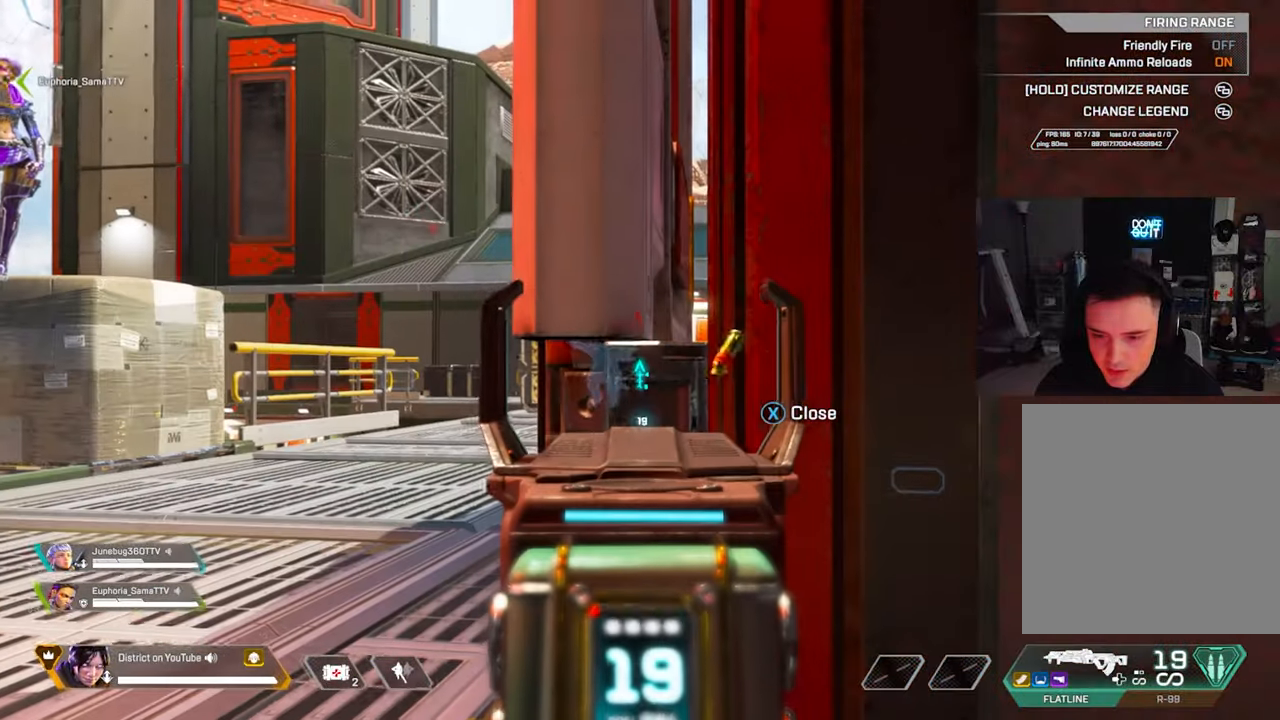
{"buttons": ["Y"], "left_stick": "up-left", "right_stick": "left", "events": [[200, "L2", "up"], [217, "R3", "up"], [500, "left_stick", "up-left"], [500, "right_stick", "left"]]}
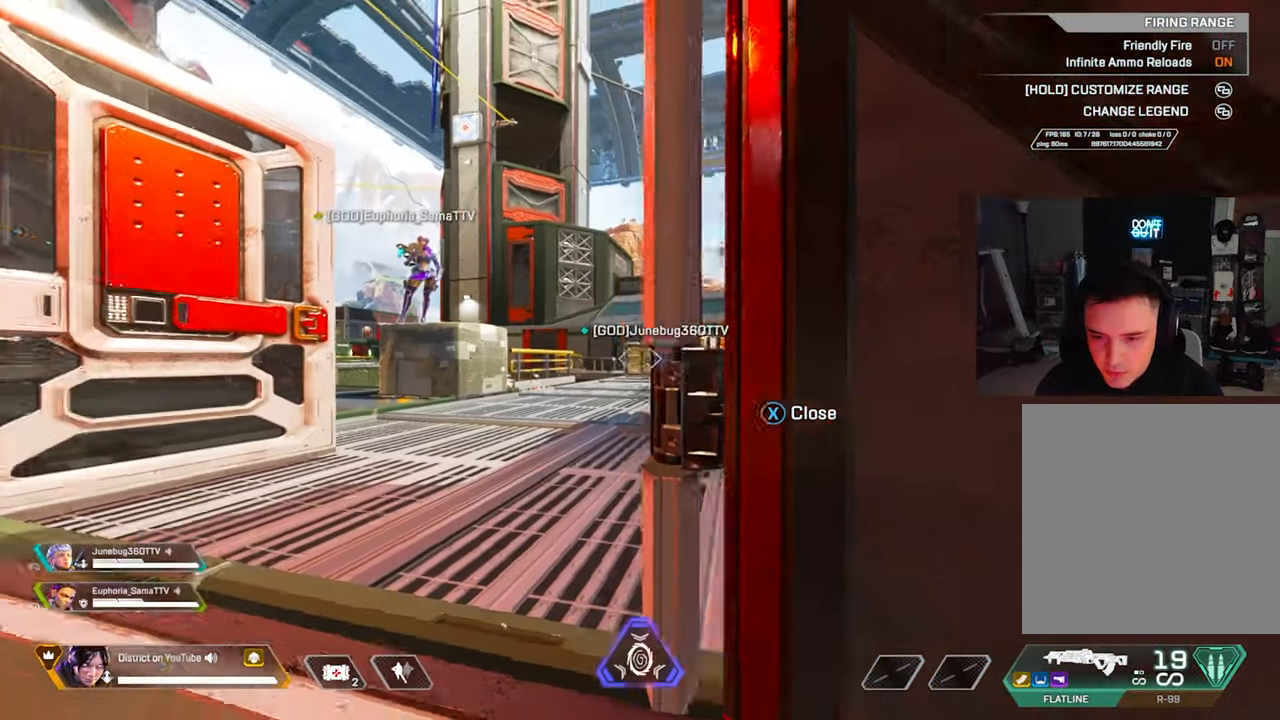
{"buttons": ["Y"], "left_stick": "up", "right_stick": "center", "events": [[17, "Y", "up"], [100, "right_stick", "center"], [150, "right_stick", "right"], [217, "R3", "down"], [300, "right_stick", "center"], [317, "left_stick", "up"], [333, "R3", "up"], [367, "Y", "down"]]}
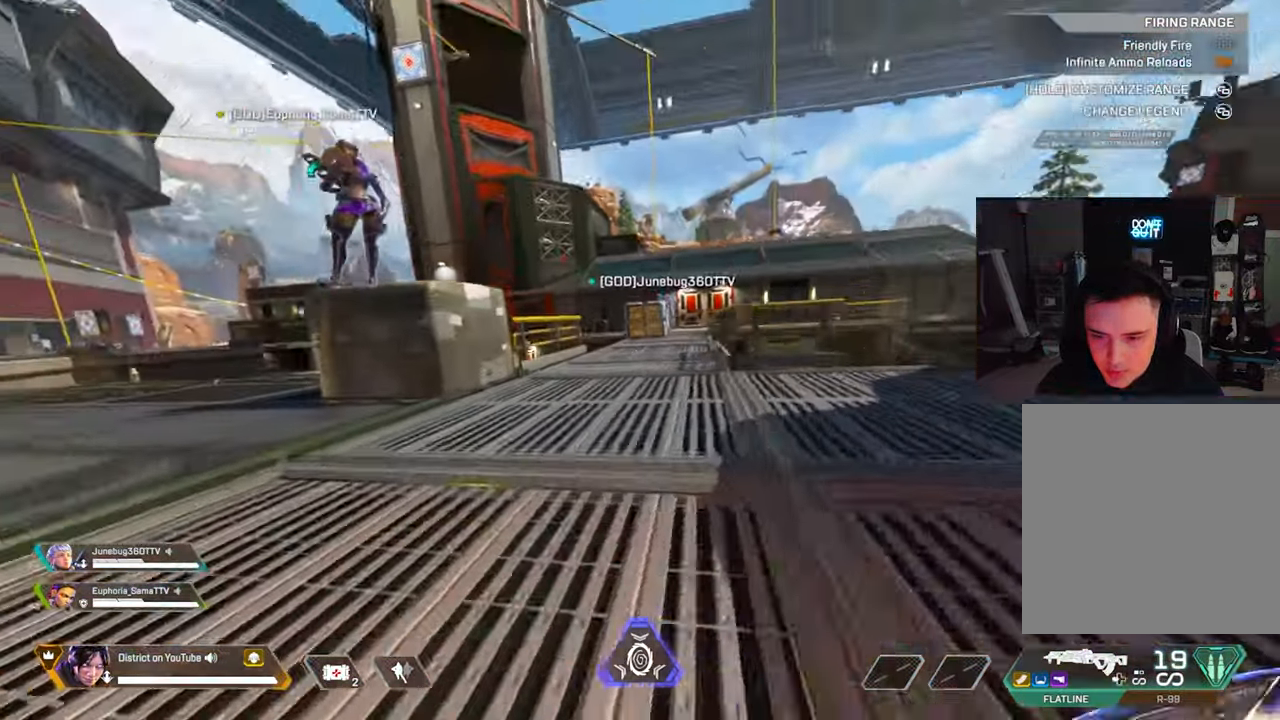
{"buttons": ["Y"], "left_stick": "up", "right_stick": "center", "events": [[83, "A", "down"], [83, "left_stick", "right"], [200, "A", "up"], [317, "R2", "down"], [483, "R2", "up"], [500, "left_stick", "up"]]}
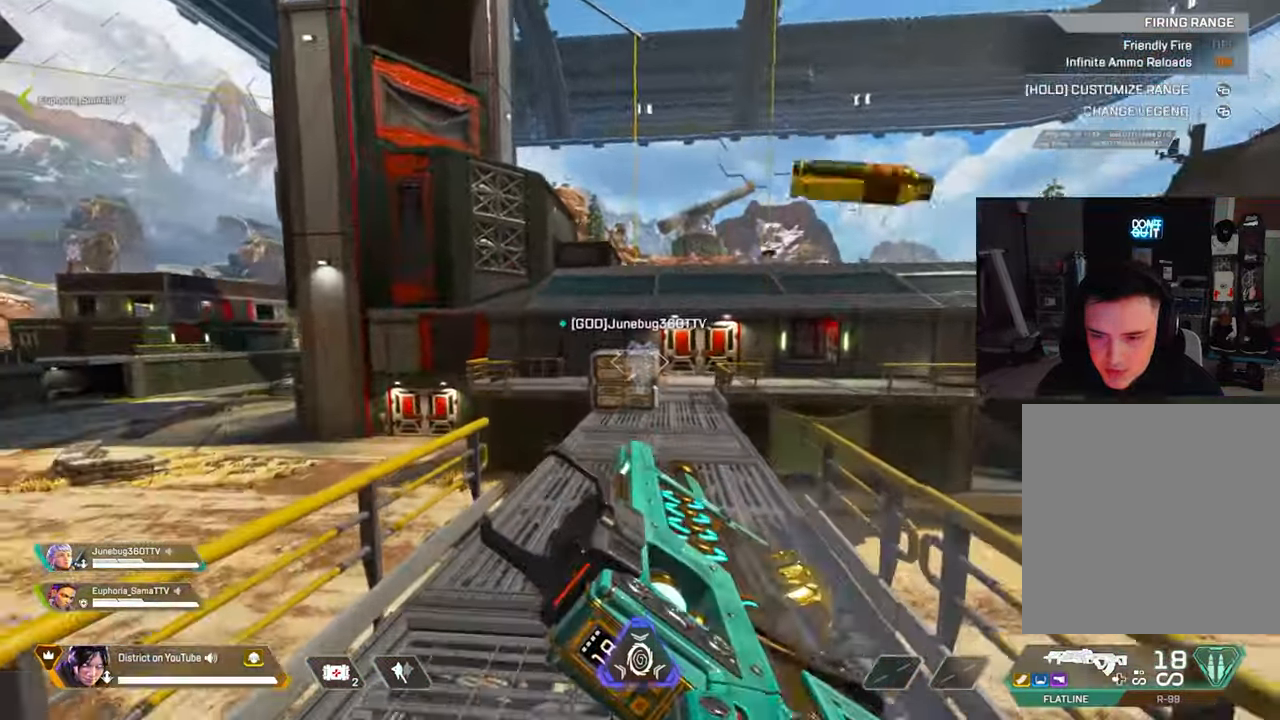
{"buttons": ["Y"], "left_stick": "up", "right_stick": "center", "events": [[33, "left_stick", "up-left"], [83, "X", "down"], [250, "left_stick", "center"], [417, "left_stick", "up"], [433, "X", "up"]]}
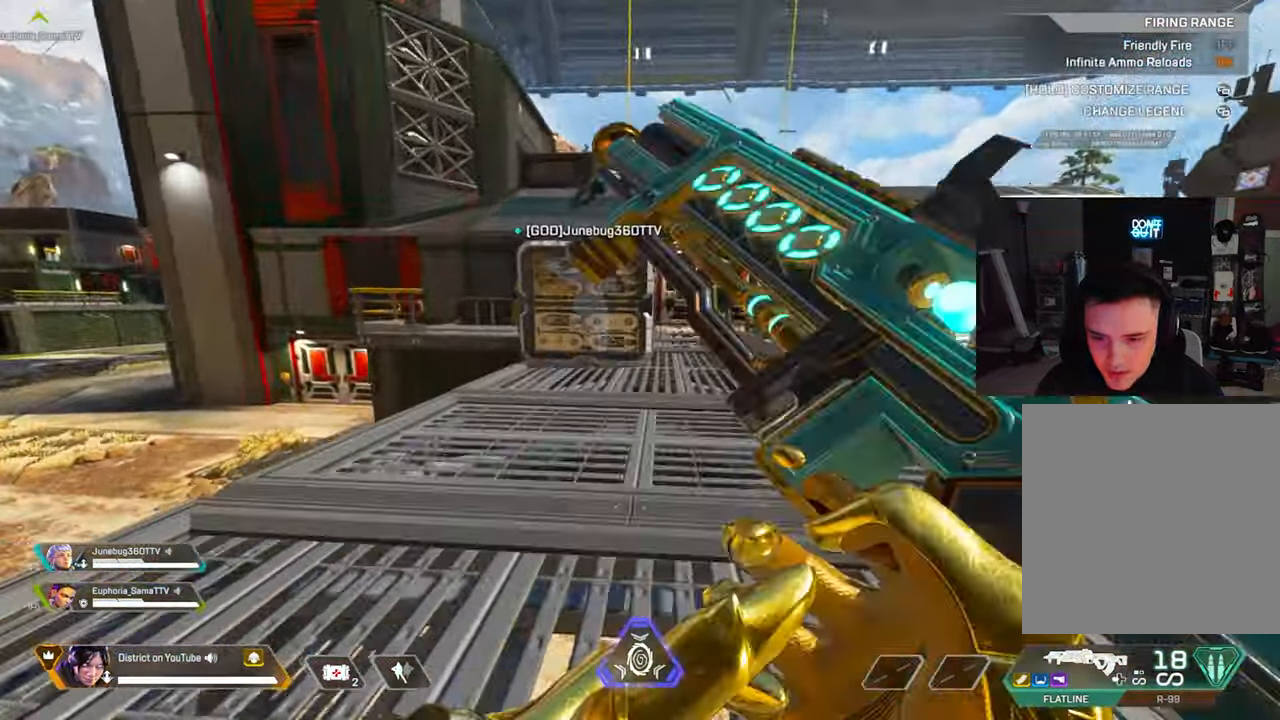
{"buttons": [], "left_stick": "up-left", "right_stick": "center", "events": [[367, "Y", "up"], [383, "left_stick", "up-left"]]}
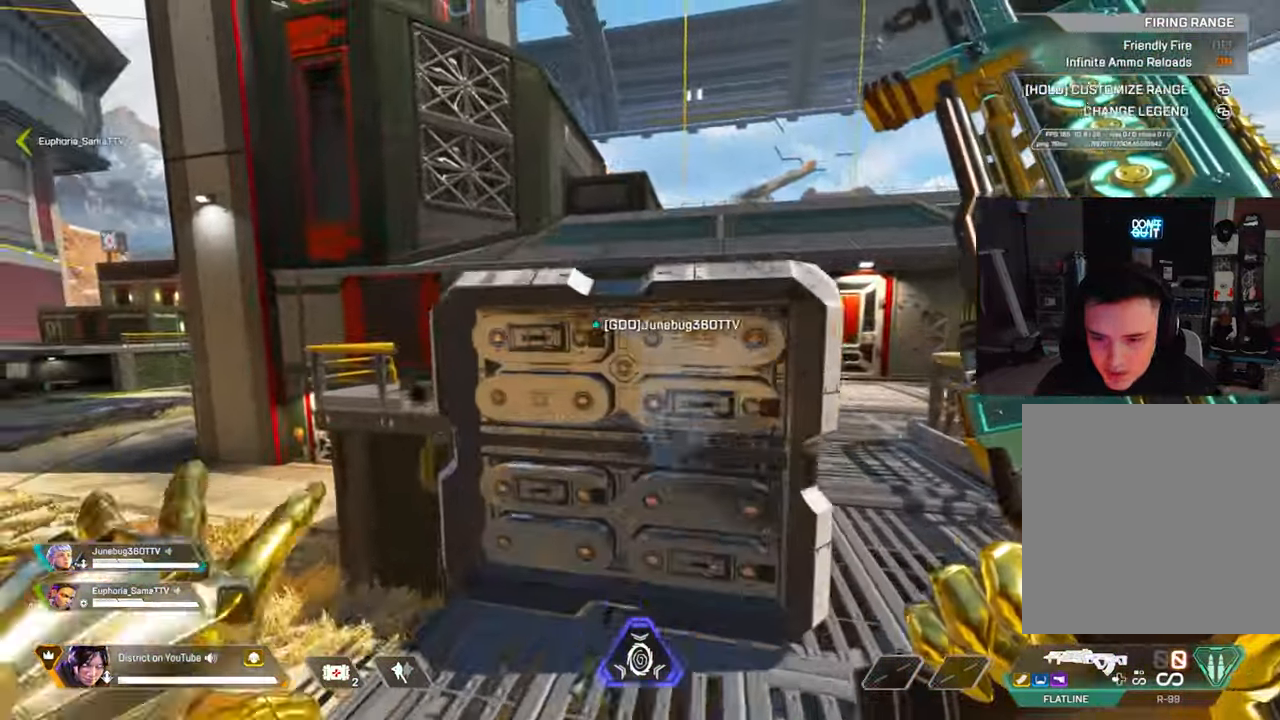
{"buttons": ["Y"], "left_stick": "right", "right_stick": "center", "events": [[33, "Y", "down"], [50, "right_stick", "right"], [117, "left_stick", "up"], [167, "right_stick", "center"], [233, "left_stick", "center"], [417, "left_stick", "right"]]}
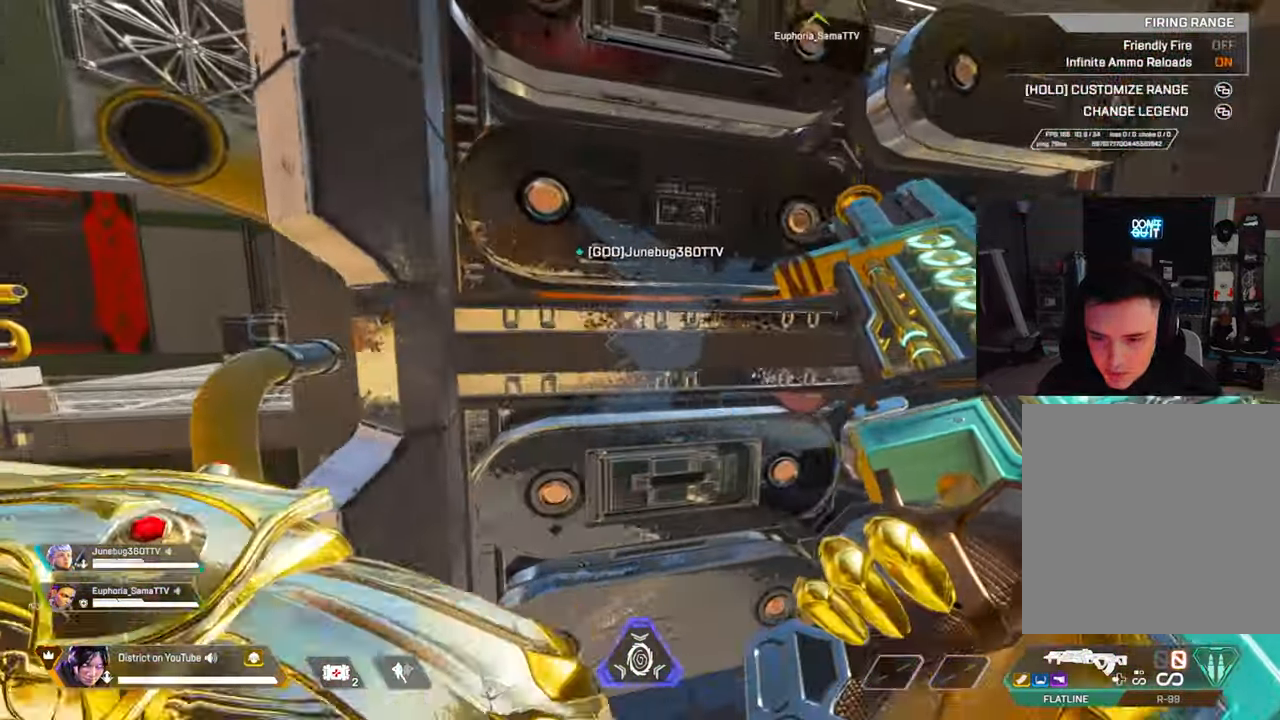
{"buttons": ["Y", "R3"], "left_stick": "center", "right_stick": "center", "events": [[83, "left_stick", "center"], [267, "R3", "down"]]}
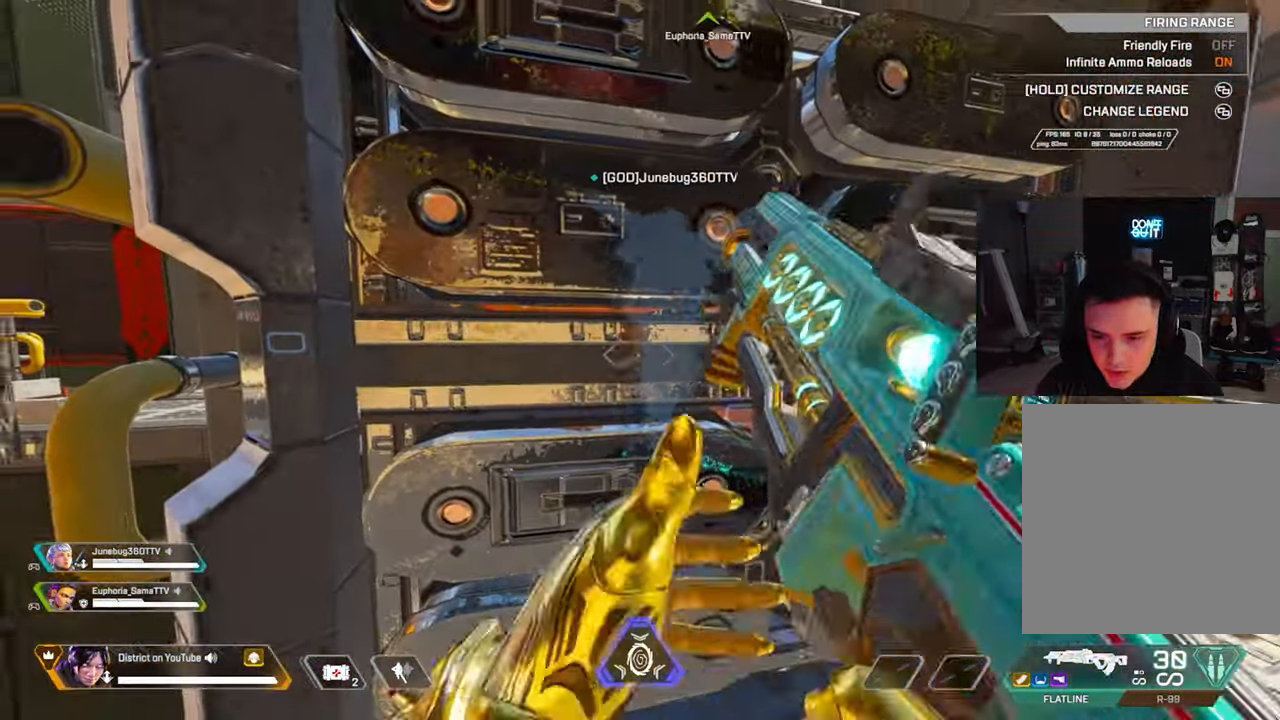
{"buttons": ["Y"], "left_stick": "center", "right_stick": "left", "events": [[17, "R3", "up"], [67, "right_stick", "right"], [367, "right_stick", "left"]]}
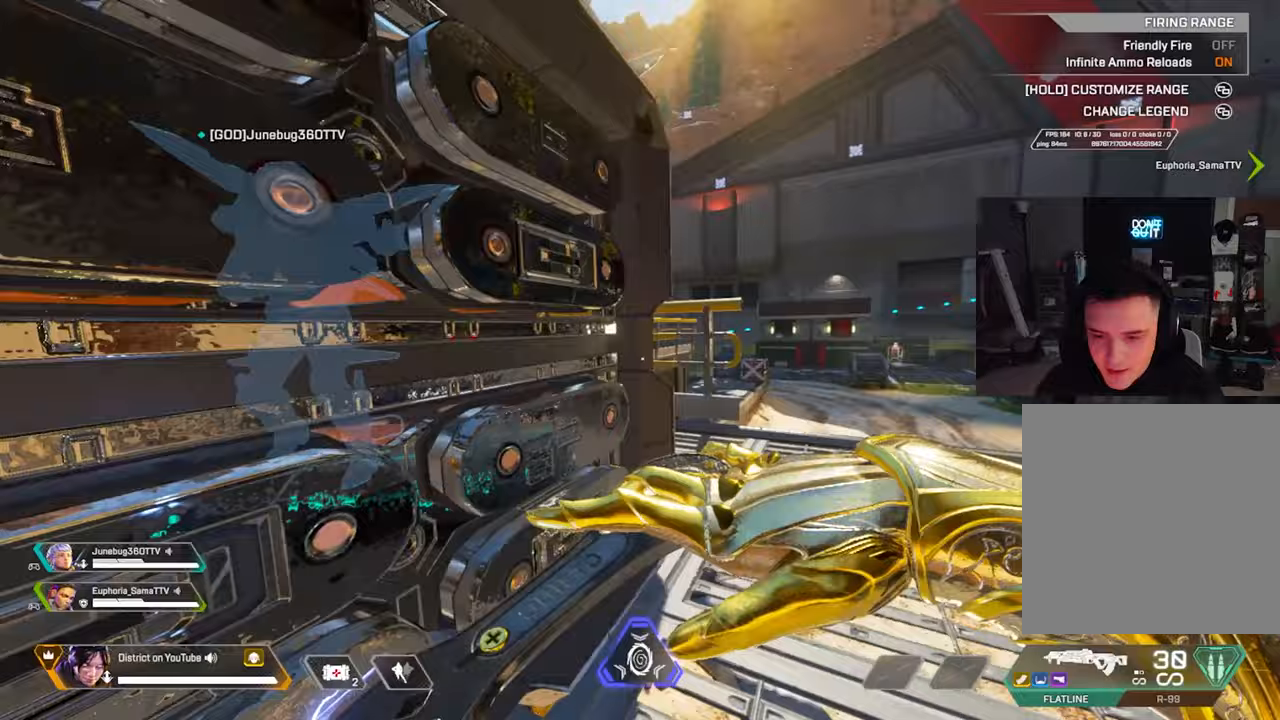
{"buttons": ["Y"], "left_stick": "center", "right_stick": "center", "events": [[117, "right_stick", "center"]]}
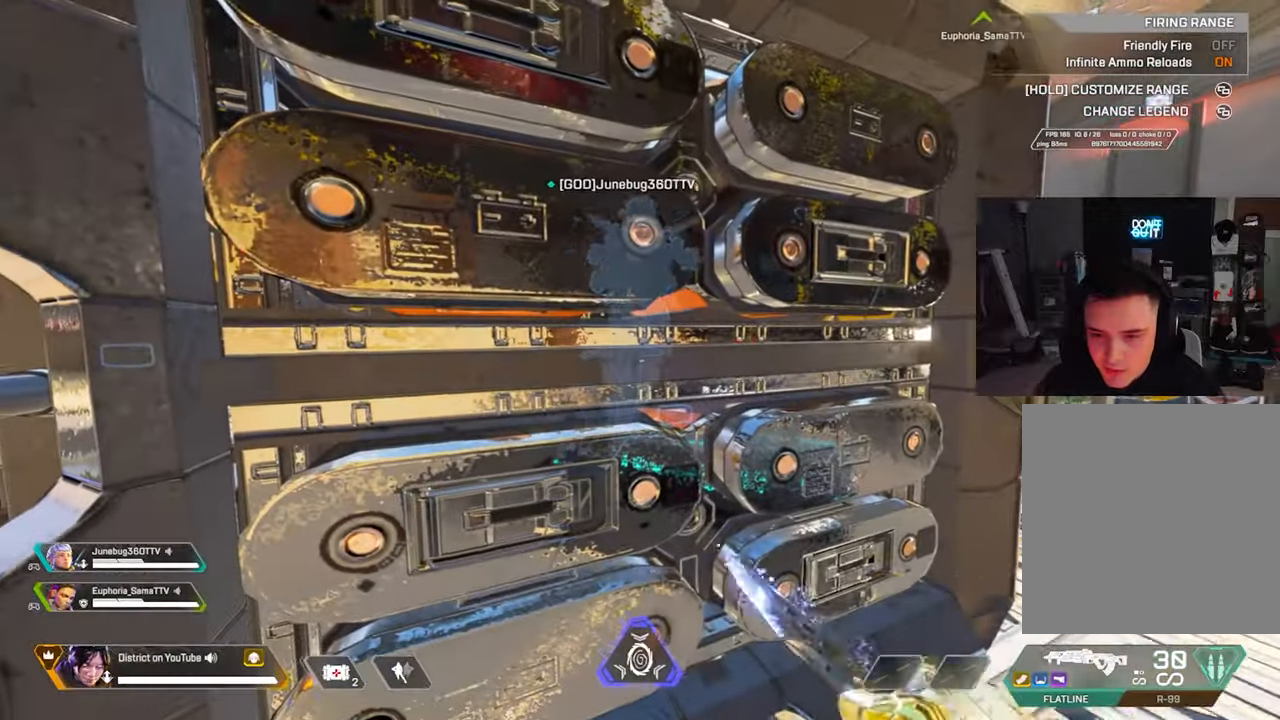
{"buttons": [], "left_stick": "right", "right_stick": "right", "events": [[300, "Y", "up"], [300, "right_stick", "right"], [350, "left_stick", "up-right"], [433, "left_stick", "right"]]}
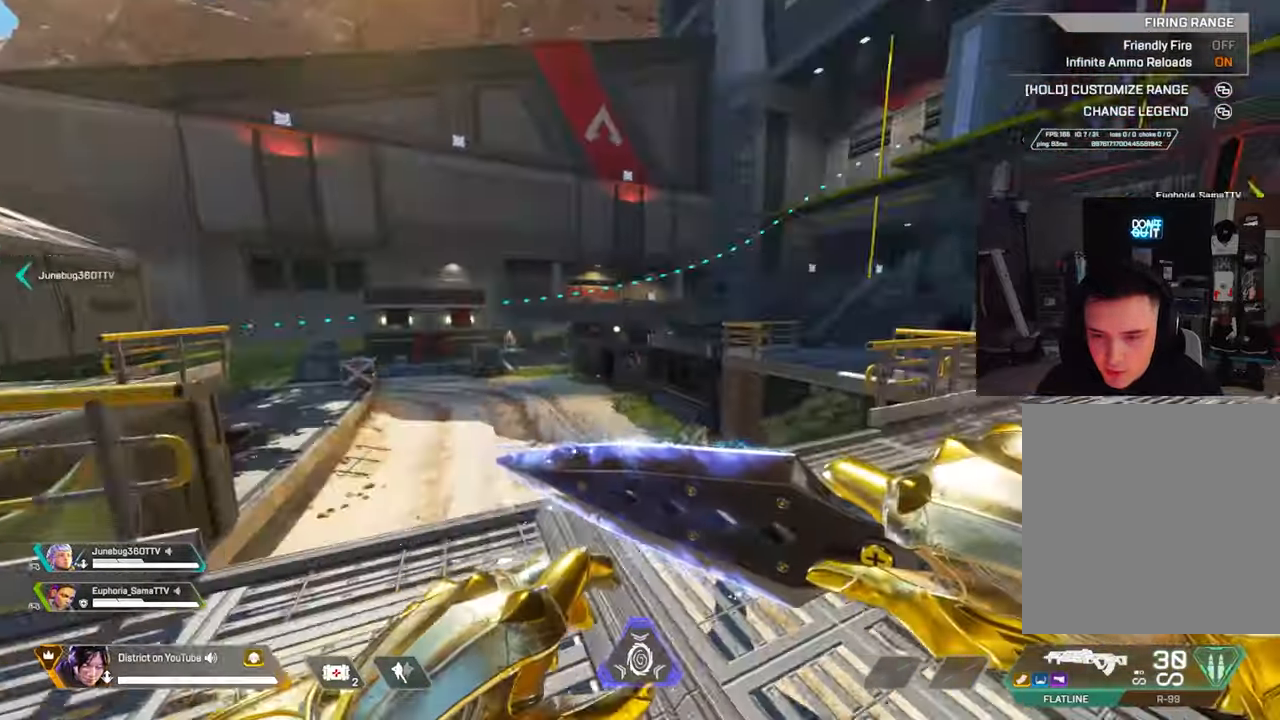
{"buttons": [], "left_stick": "up-right", "right_stick": "left", "events": [[50, "right_stick", "left"], [333, "left_stick", "up-right"]]}
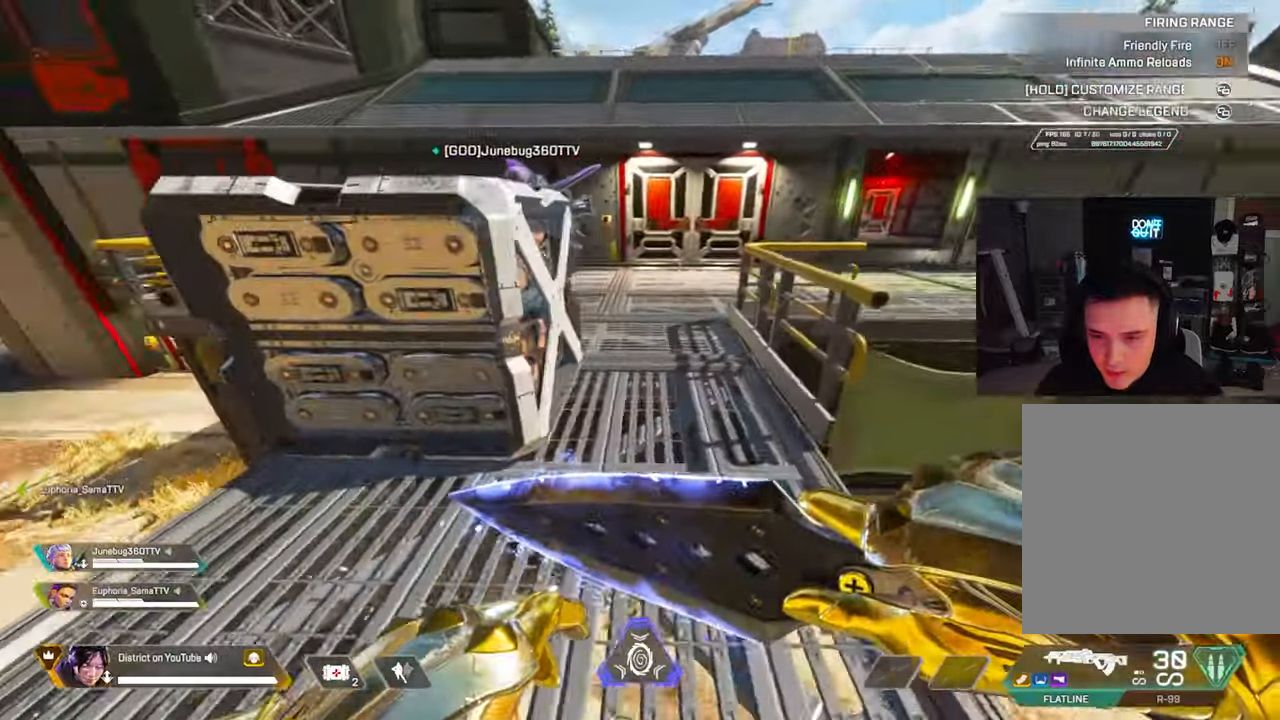
{"buttons": [], "left_stick": "up-right", "right_stick": "left", "events": [[350, "R3", "down"], [483, "R3", "up"]]}
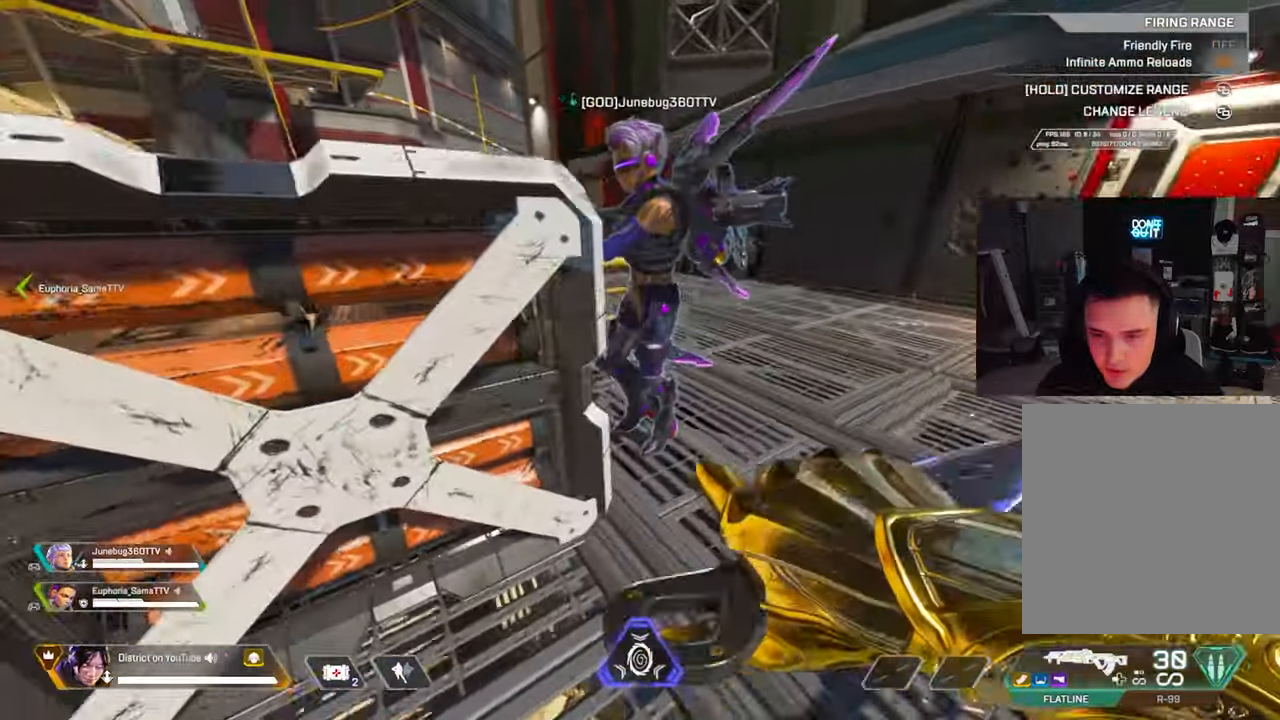
{"buttons": [], "left_stick": "center", "right_stick": "center", "events": [[33, "left_stick", "right"], [167, "left_stick", "center"], [167, "right_stick", "center"]]}
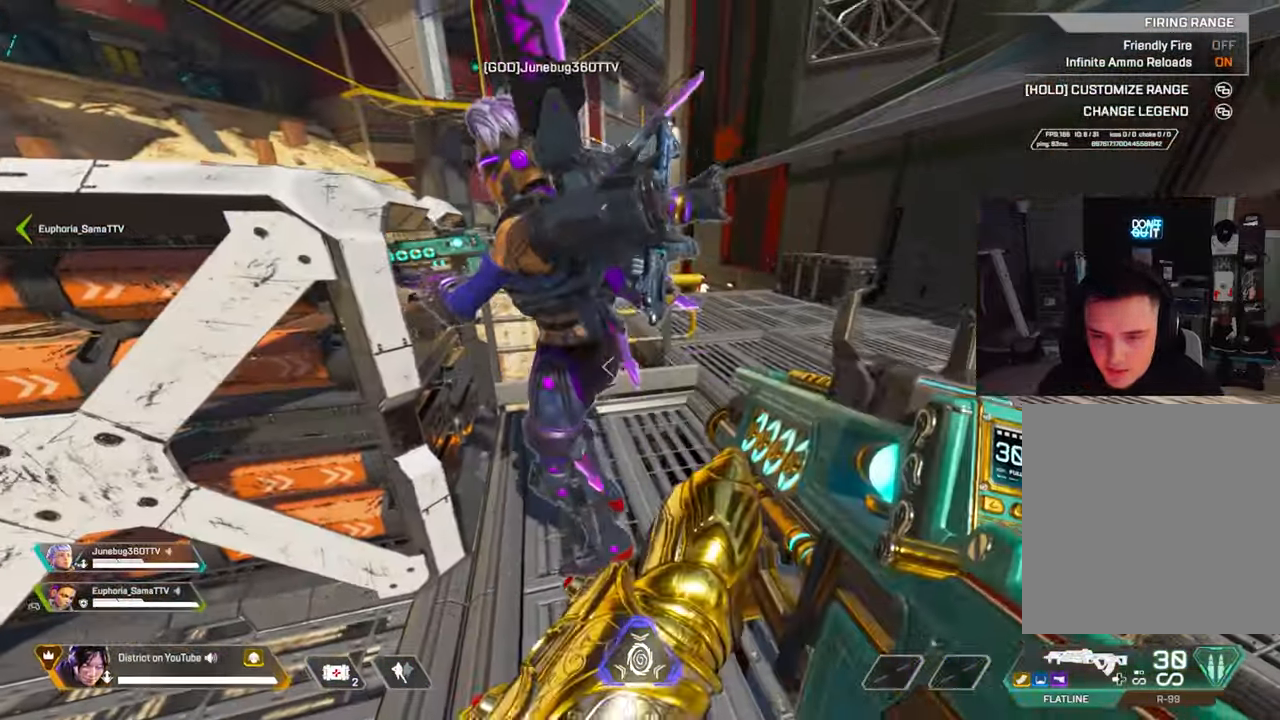
{"buttons": ["R3"], "left_stick": "center", "right_stick": "center", "events": [[350, "R3", "down"]]}
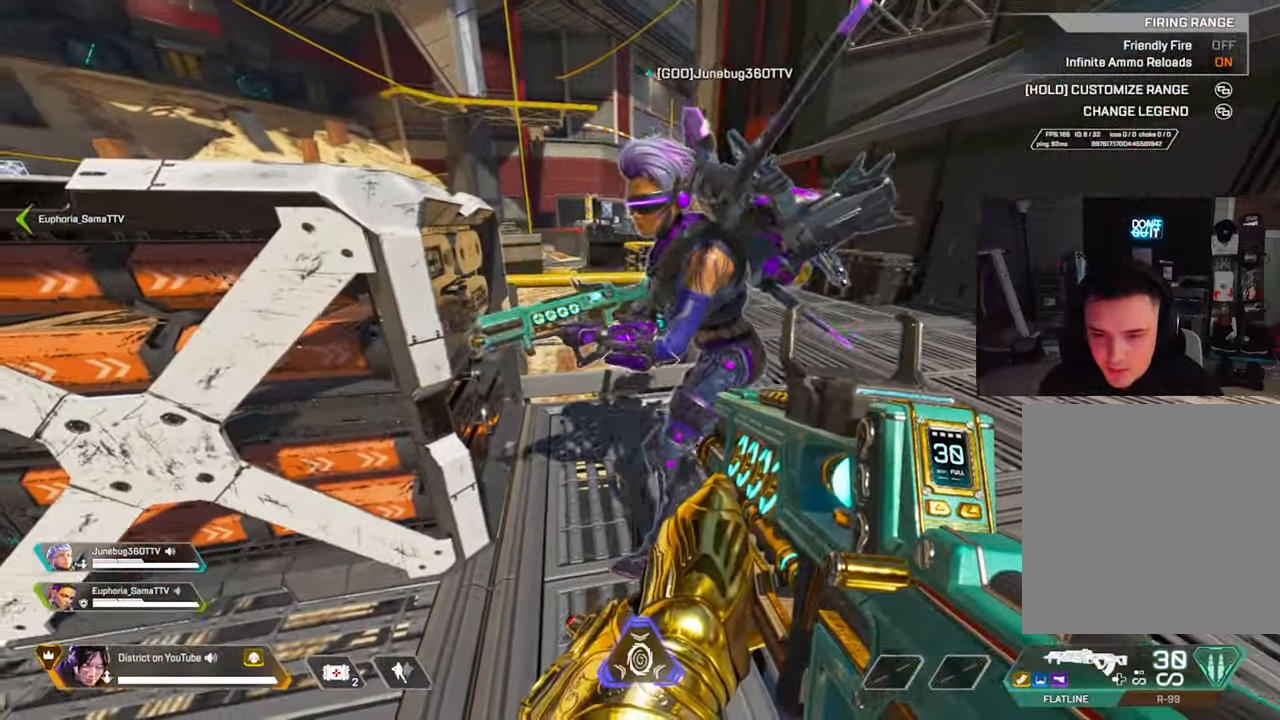
{"buttons": [], "left_stick": "up", "right_stick": "center", "events": [[83, "right_stick", "left"], [100, "R3", "up"], [300, "left_stick", "up"], [300, "right_stick", "center"]]}
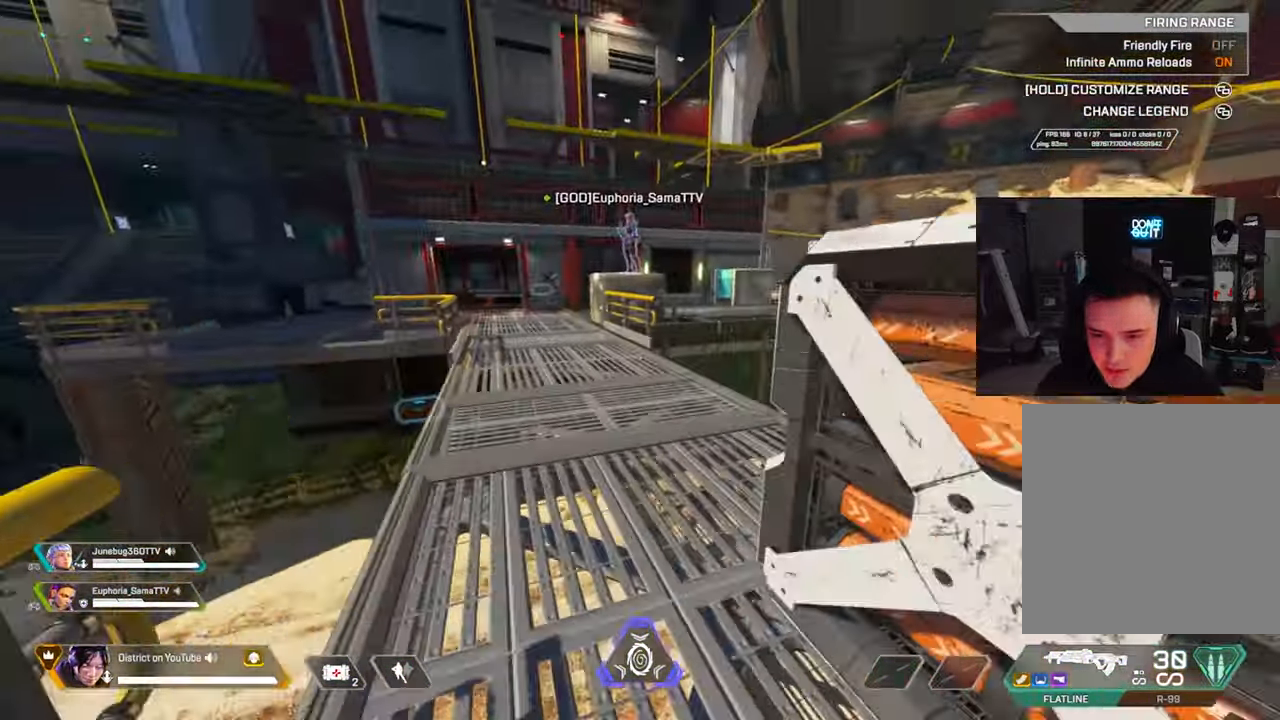
{"buttons": ["A"], "left_stick": "left", "right_stick": "center", "events": [[383, "A", "down"], [500, "left_stick", "left"]]}
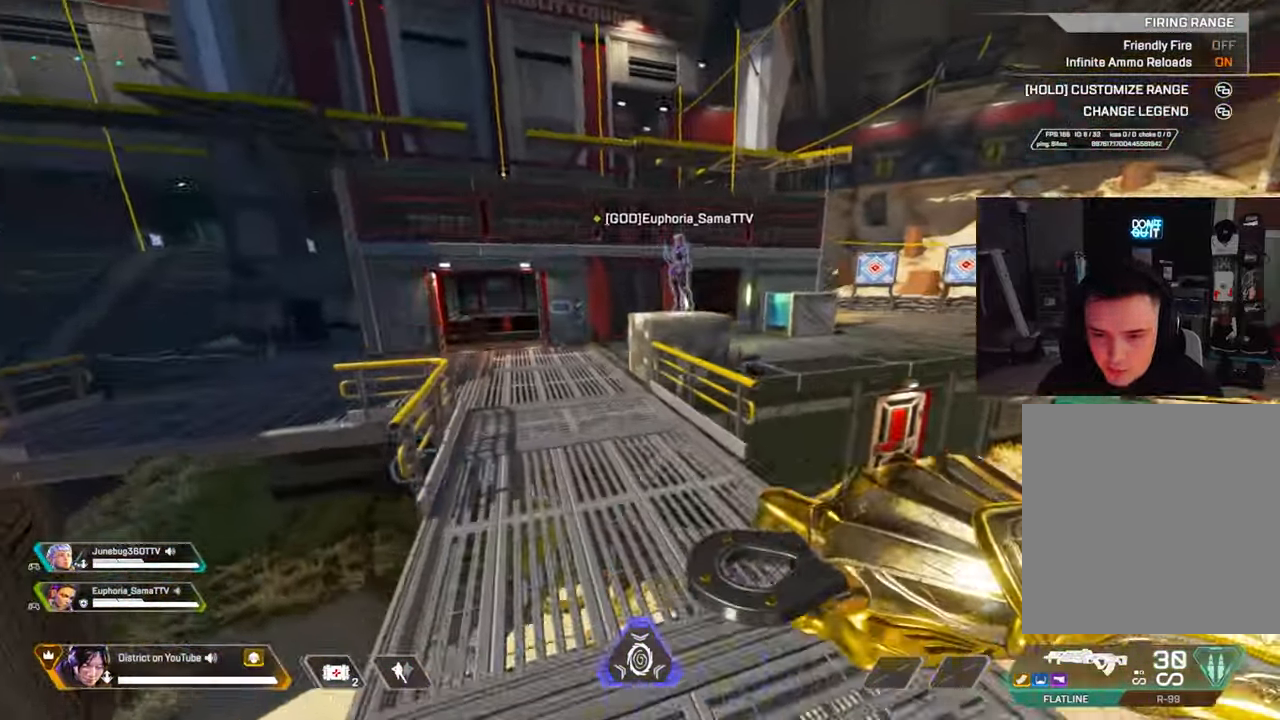
{"buttons": [], "left_stick": "up", "right_stick": "center", "events": [[17, "A", "up"], [83, "DPAD_LEFT", "down"], [200, "DPAD_LEFT", "up"], [200, "left_stick", "up"], [283, "left_stick", "right"], [450, "left_stick", "up"]]}
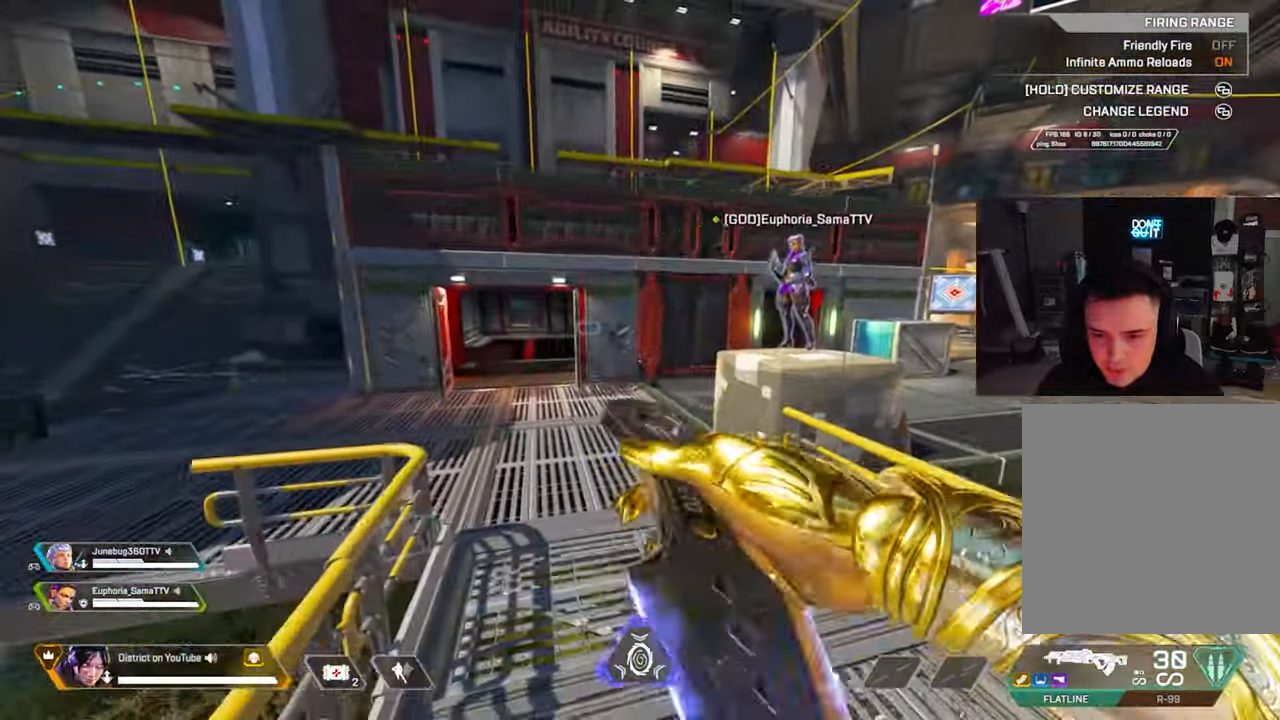
{"buttons": [], "left_stick": "up", "right_stick": "center", "events": []}
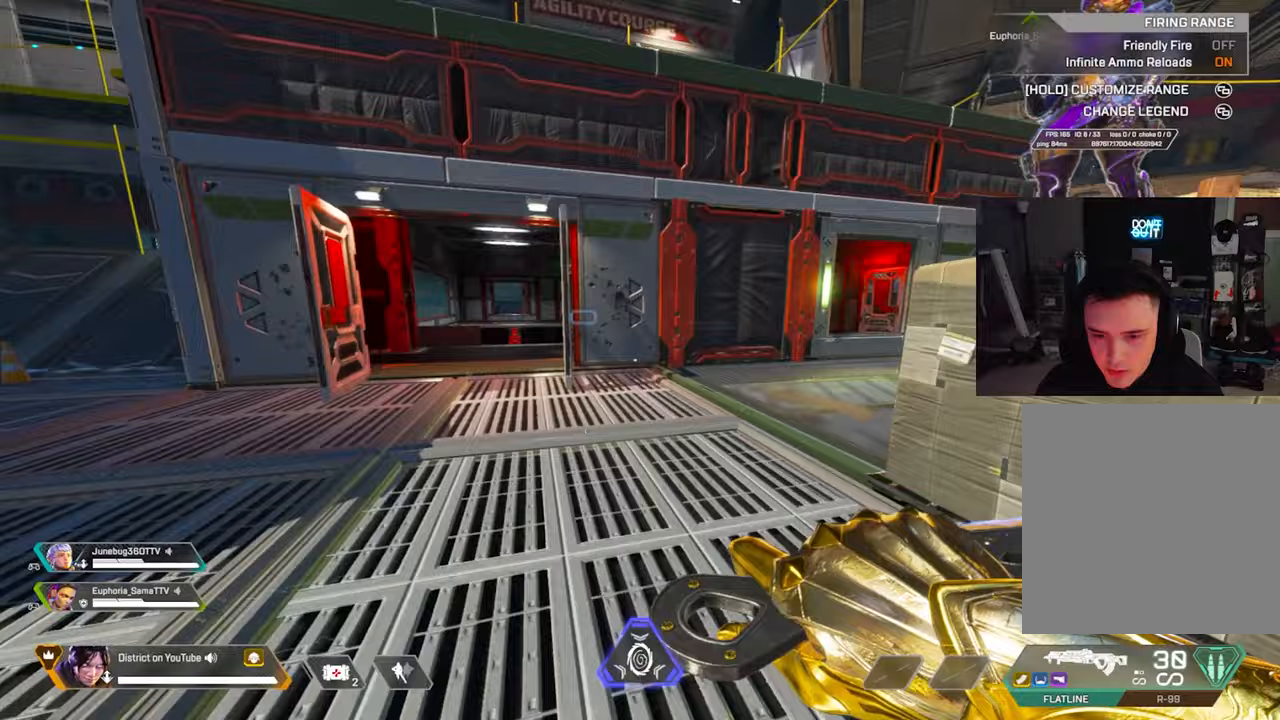
{"buttons": [], "left_stick": "down-left", "right_stick": "right", "events": [[300, "right_stick", "right"], [367, "left_stick", "up-left"], [483, "left_stick", "down-left"]]}
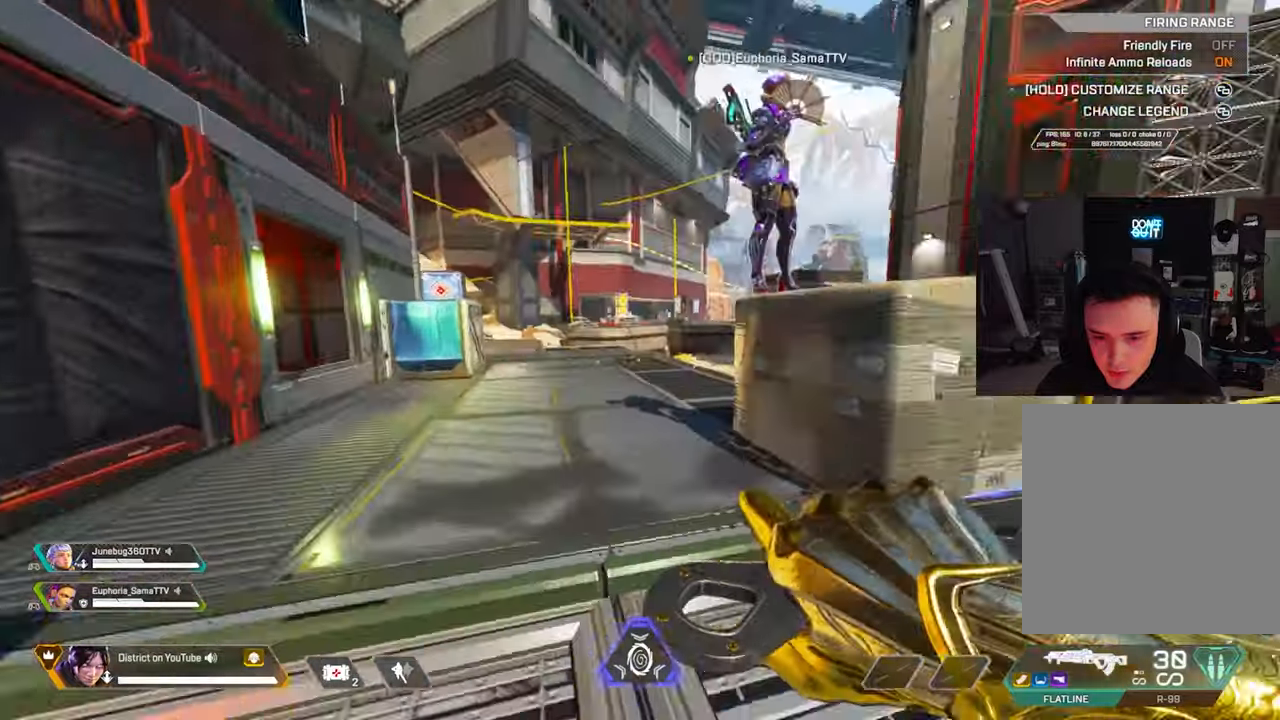
{"buttons": [], "left_stick": "center", "right_stick": "center", "events": [[150, "right_stick", "center"], [300, "left_stick", "center"]]}
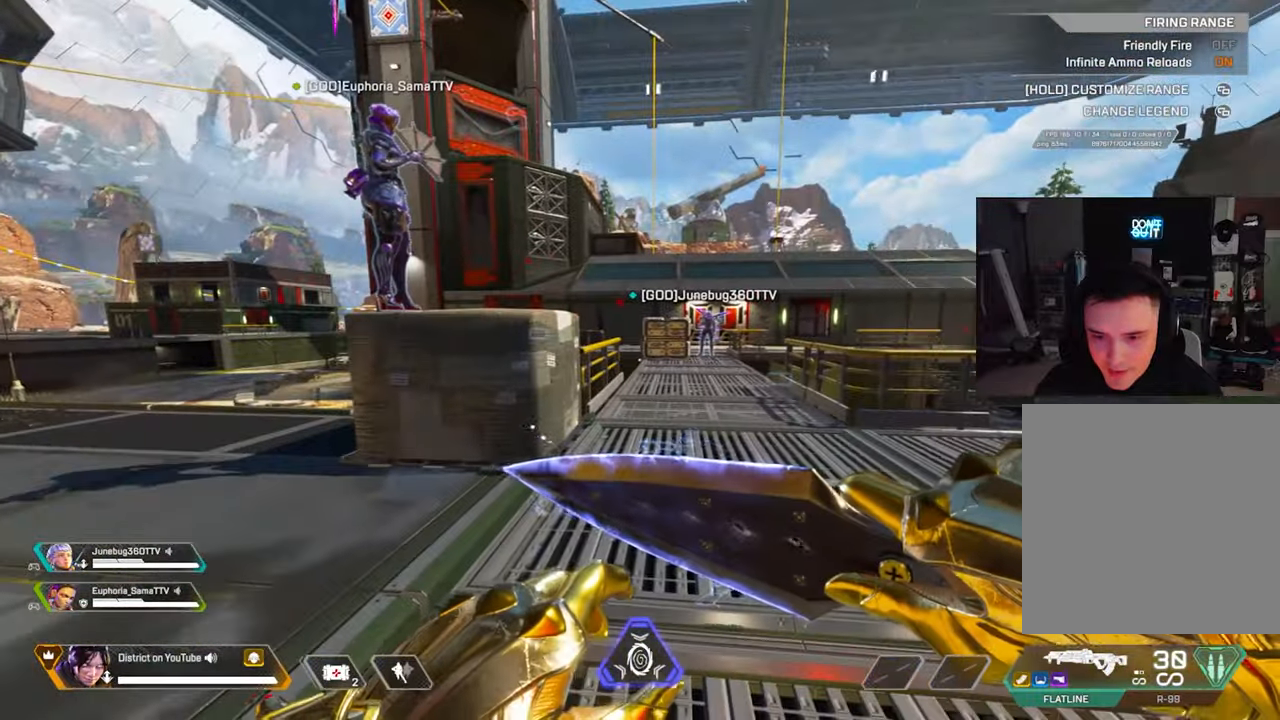
{"buttons": ["R3"], "left_stick": "up", "right_stick": "center", "events": [[217, "DPAD_LEFT", "down"], [283, "left_stick", "up"], [317, "DPAD_LEFT", "up"], [450, "R3", "down"]]}
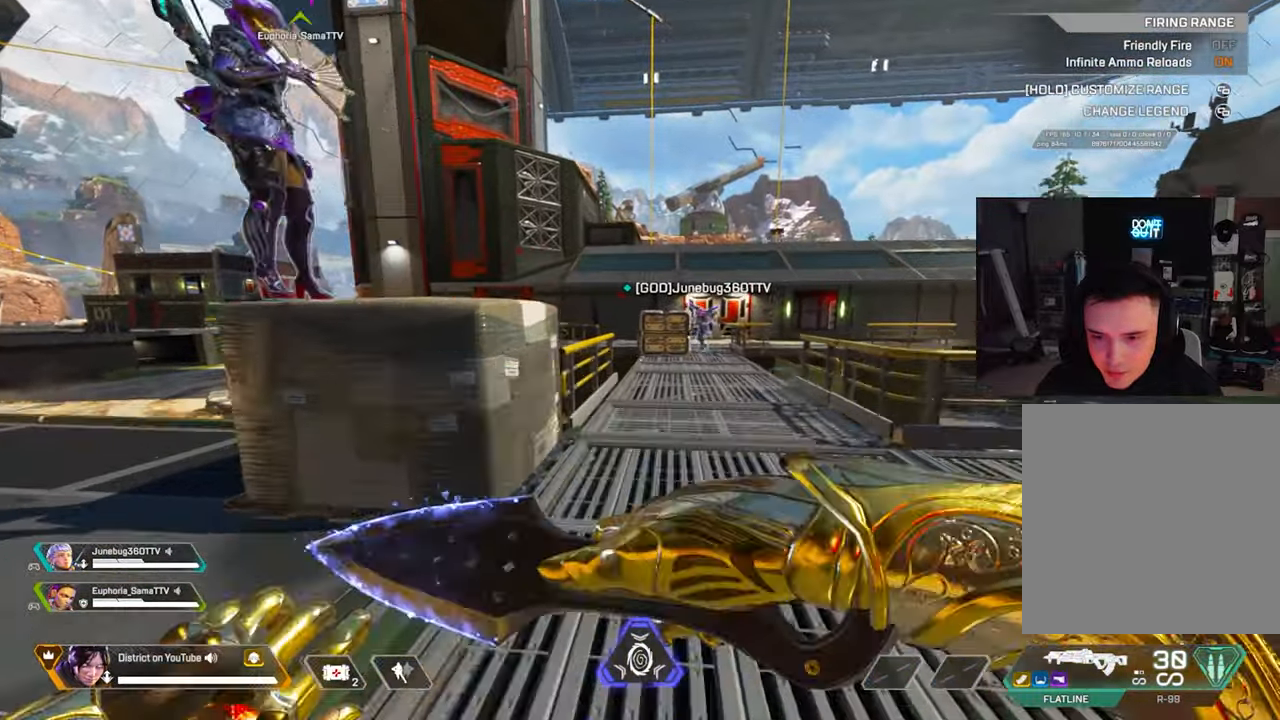
{"buttons": ["A", "Y", "R3"], "left_stick": "up", "right_stick": "center", "events": [[67, "R3", "up"], [67, "Y", "down"], [433, "A", "down"], [433, "R3", "down"]]}
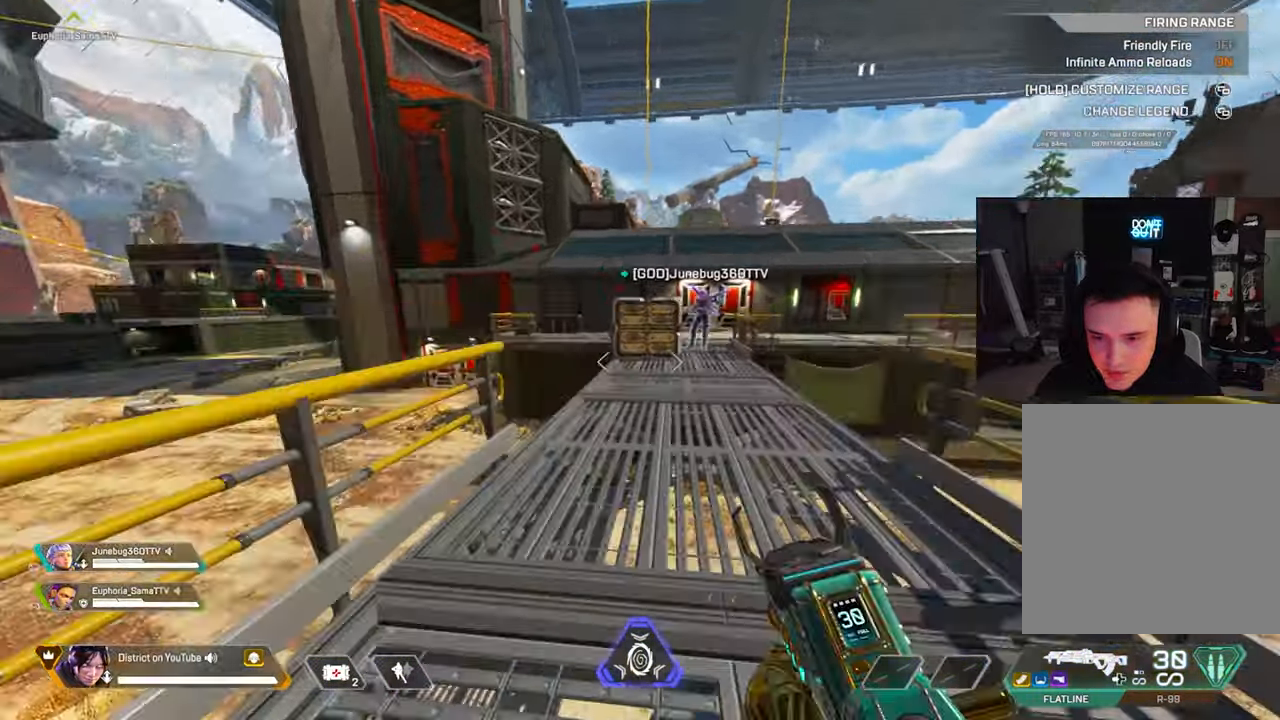
{"buttons": ["Y"], "left_stick": "up-right", "right_stick": "center", "events": [[17, "left_stick", "up-left"], [67, "A", "up"], [167, "left_stick", "left"], [267, "R3", "up"], [400, "left_stick", "up"], [467, "left_stick", "up-right"]]}
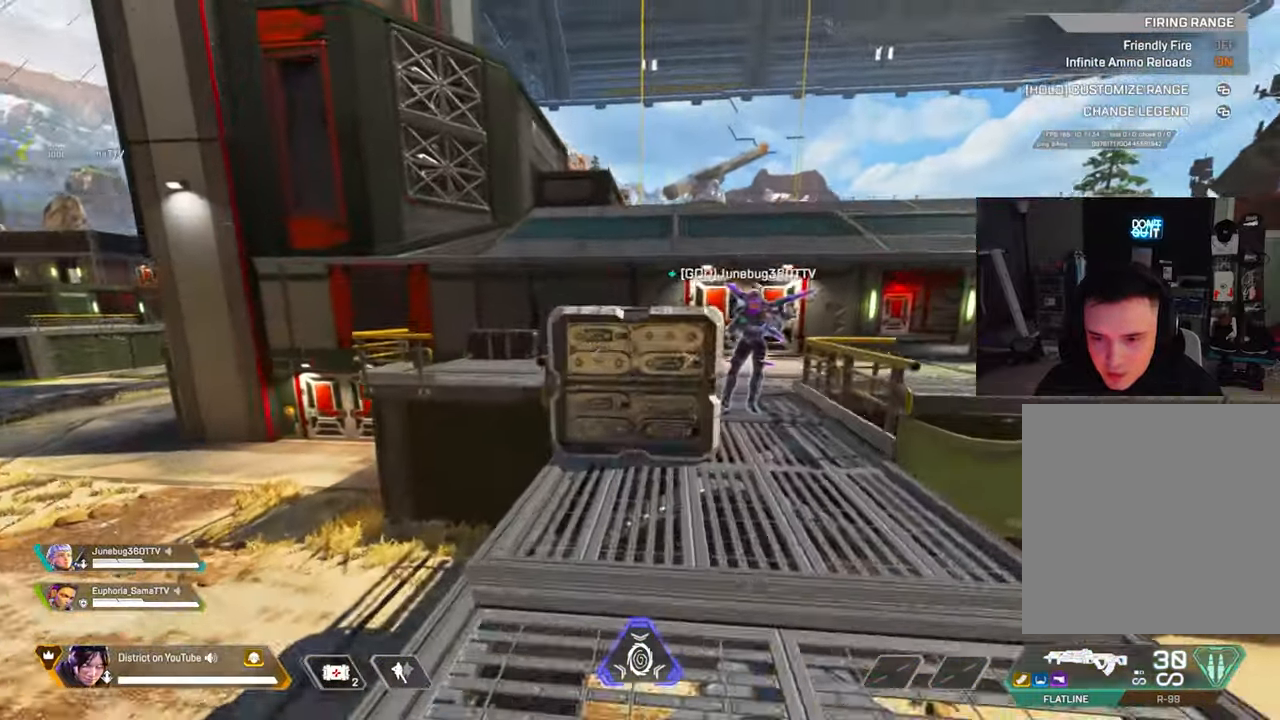
{"buttons": ["Y"], "left_stick": "down-left", "right_stick": "right", "events": [[50, "Y", "up"], [117, "left_stick", "center"], [183, "Y", "down"], [183, "right_stick", "right"], [217, "left_stick", "left"], [383, "left_stick", "down-left"]]}
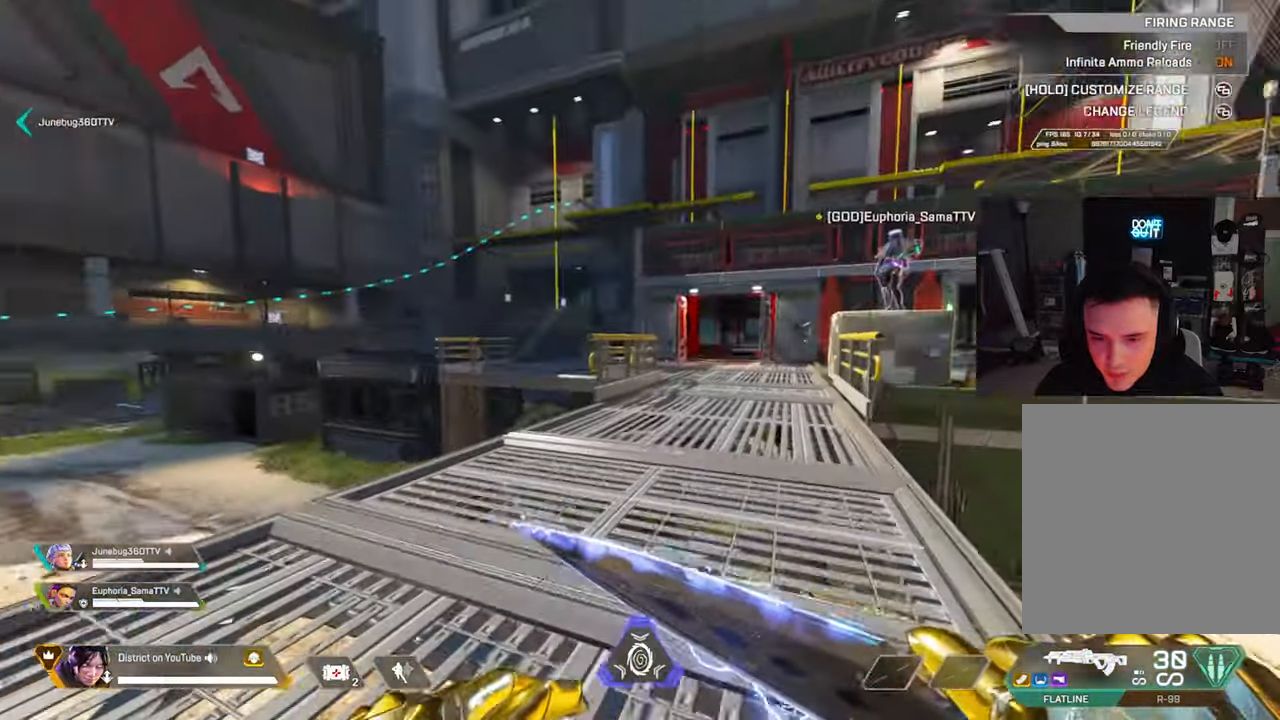
{"buttons": ["Y"], "left_stick": "center", "right_stick": "center", "events": [[33, "left_stick", "center"], [33, "right_stick", "center"], [300, "R3", "down"], [450, "R3", "up"]]}
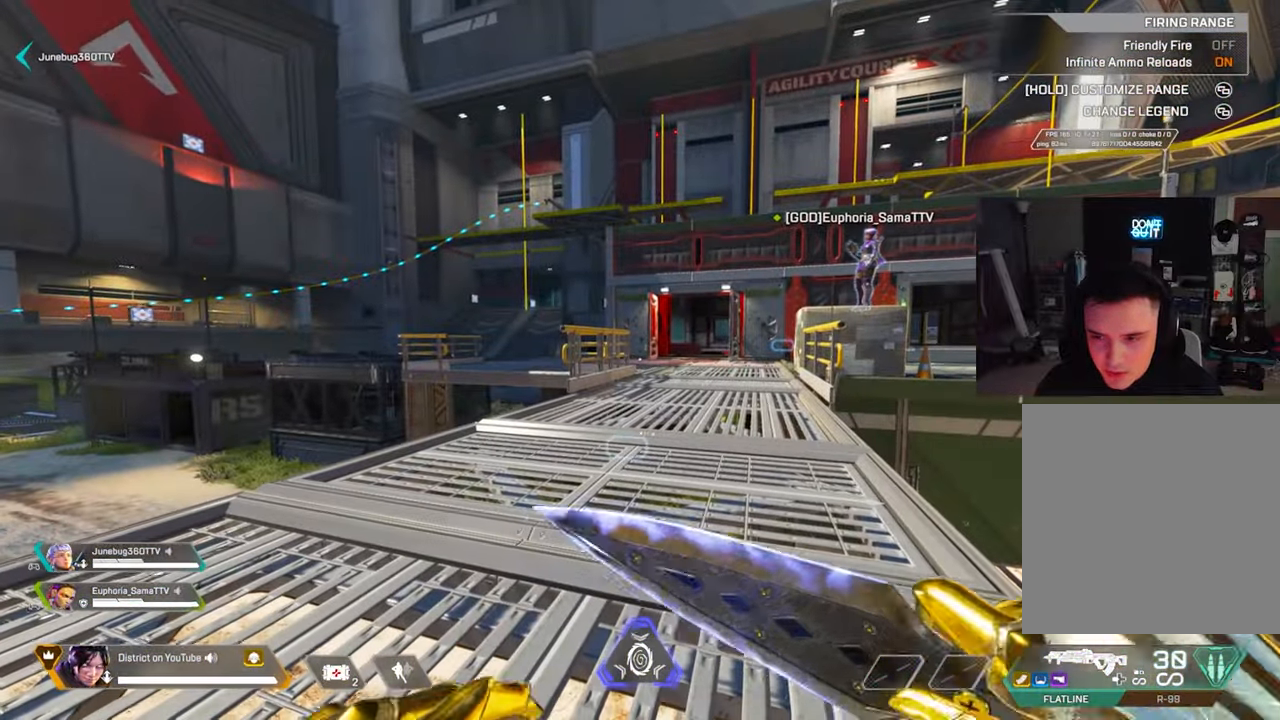
{"buttons": ["Y"], "left_stick": "center", "right_stick": "center", "events": []}
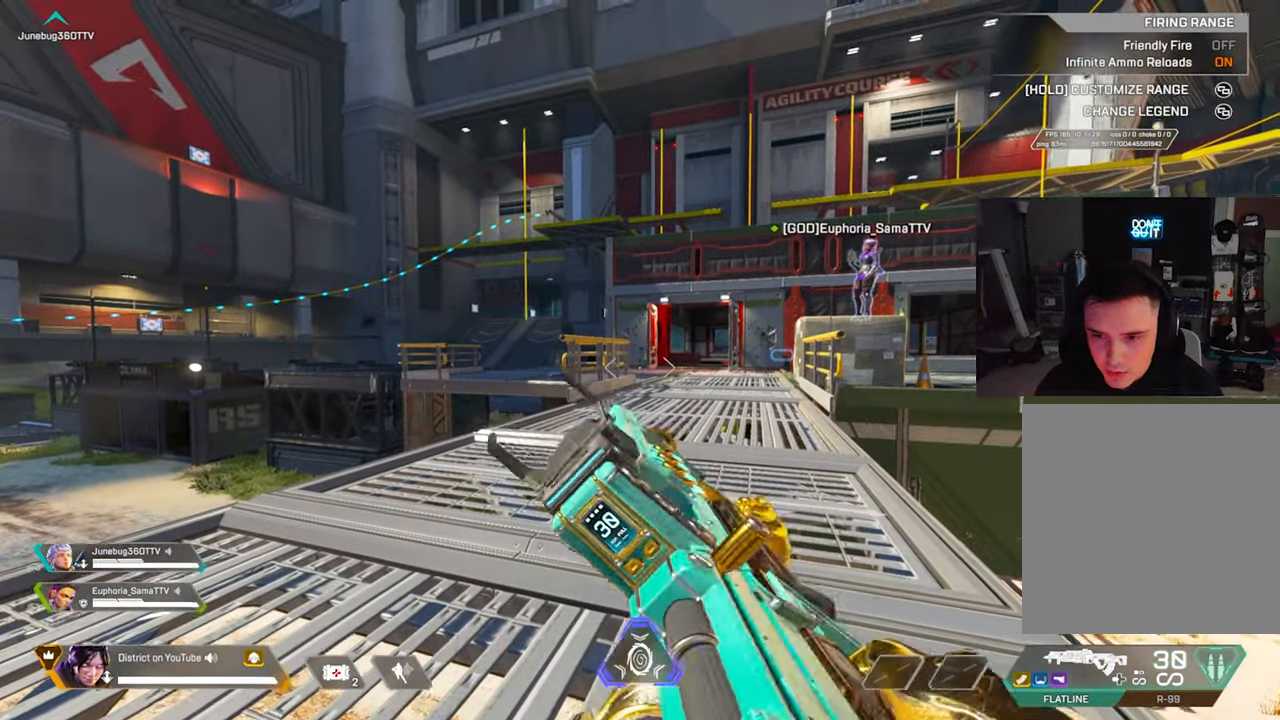
{"buttons": ["Y", "R3"], "left_stick": "center", "right_stick": "center", "events": [[467, "R3", "down"]]}